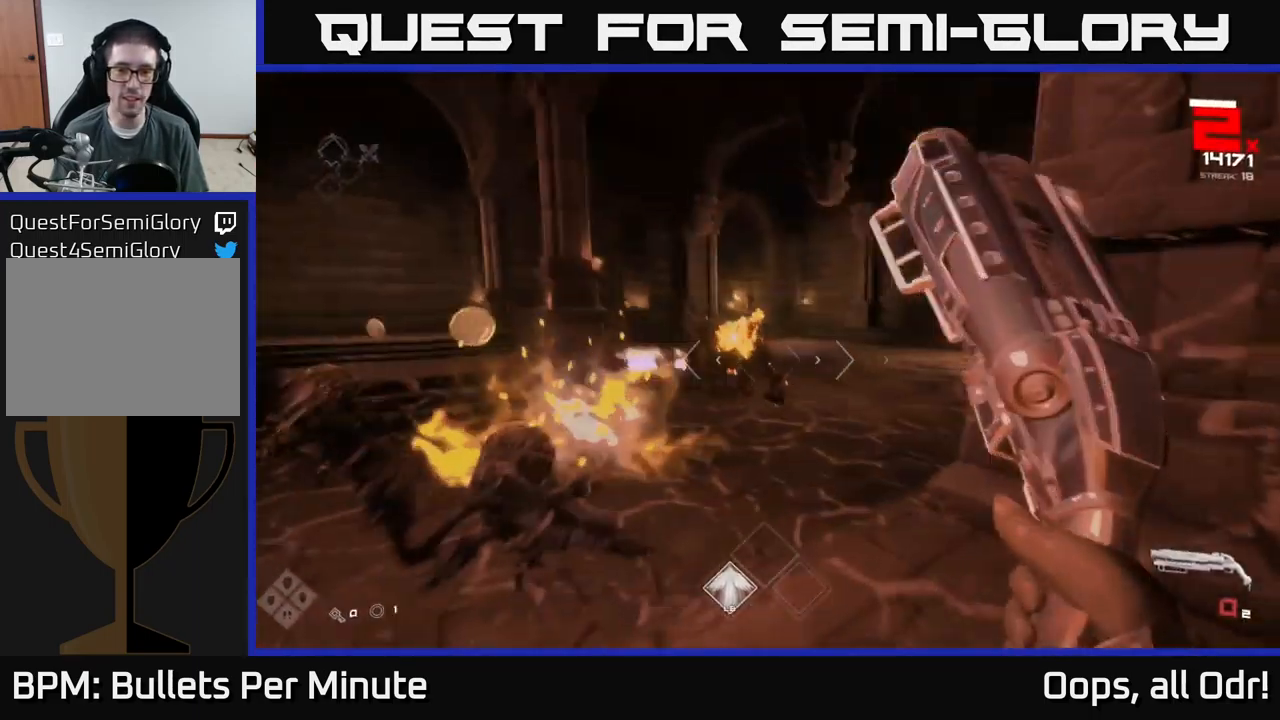
Gameplay with a controller (Xbox layout); each line is a JSON object with the inputs held at the frame after it. "events" lists button and stick changes between this image and that frame as [ms after this image, input, new state], when the widget could be followed in between.
{"buttons": ["R1"], "left_stick": "up", "right_stick": "left", "events": [[17, "R2", "up"], [17, "right_stick", "center"], [83, "left_stick", "up"], [200, "R1", "down"], [317, "R1", "up"], [433, "right_stick", "left"], [483, "R1", "down"]]}
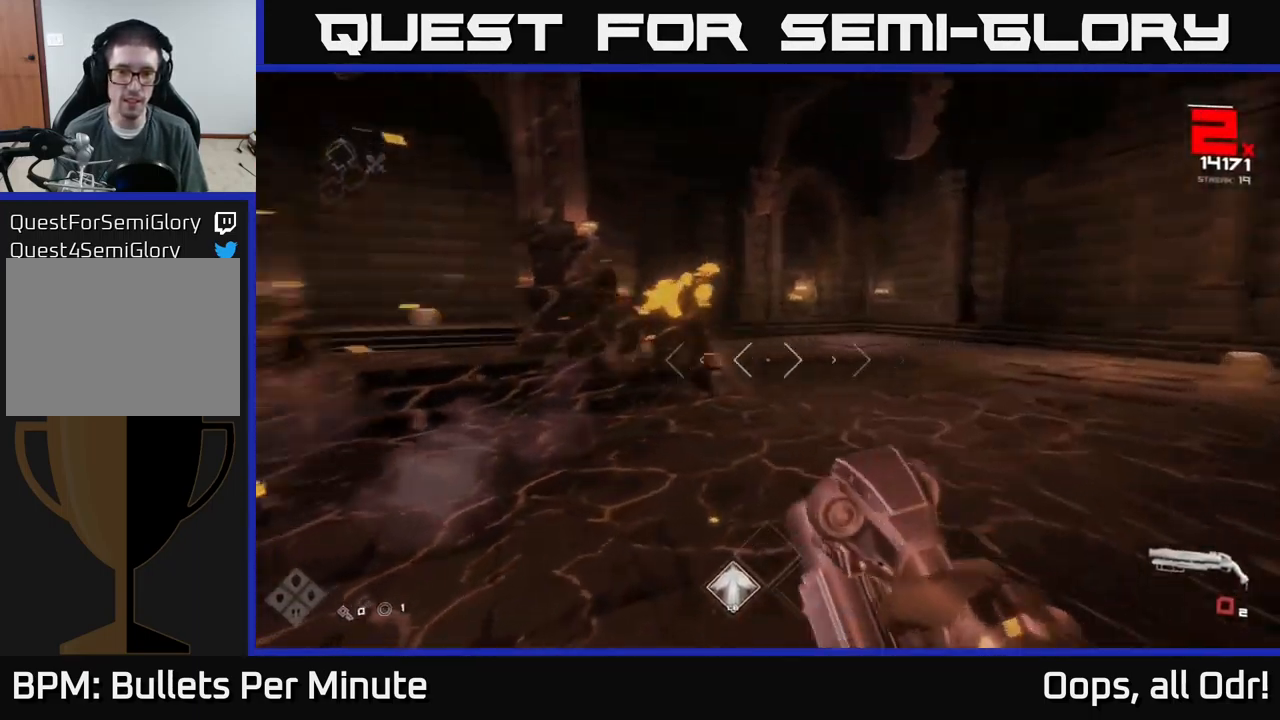
{"buttons": [], "left_stick": "right", "right_stick": "center", "events": [[83, "R1", "up"], [150, "left_stick", "up-right"], [150, "right_stick", "center"], [300, "right_stick", "up-left"], [350, "R2", "down"], [367, "left_stick", "right"], [417, "right_stick", "center"], [483, "R2", "up"]]}
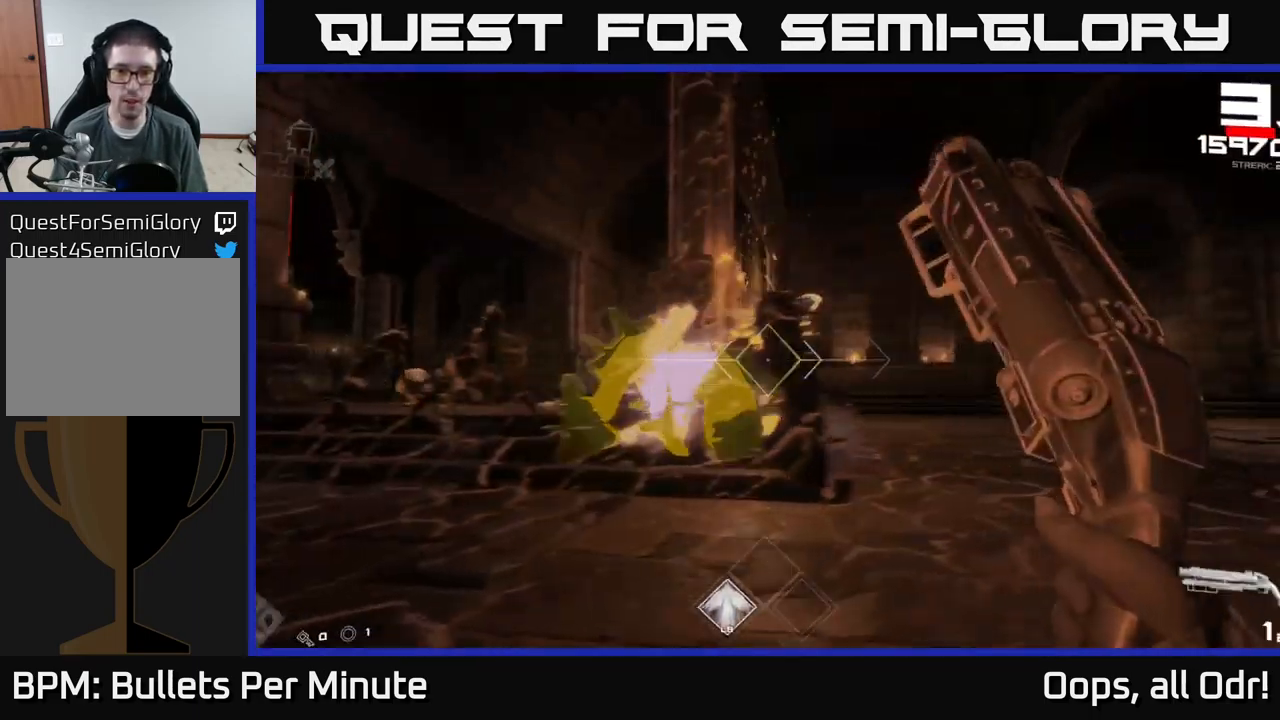
{"buttons": ["R1"], "left_stick": "right", "right_stick": "right", "events": [[167, "right_stick", "left"], [183, "R2", "down"], [283, "R2", "up"], [317, "right_stick", "center"], [450, "right_stick", "right"], [500, "R1", "down"]]}
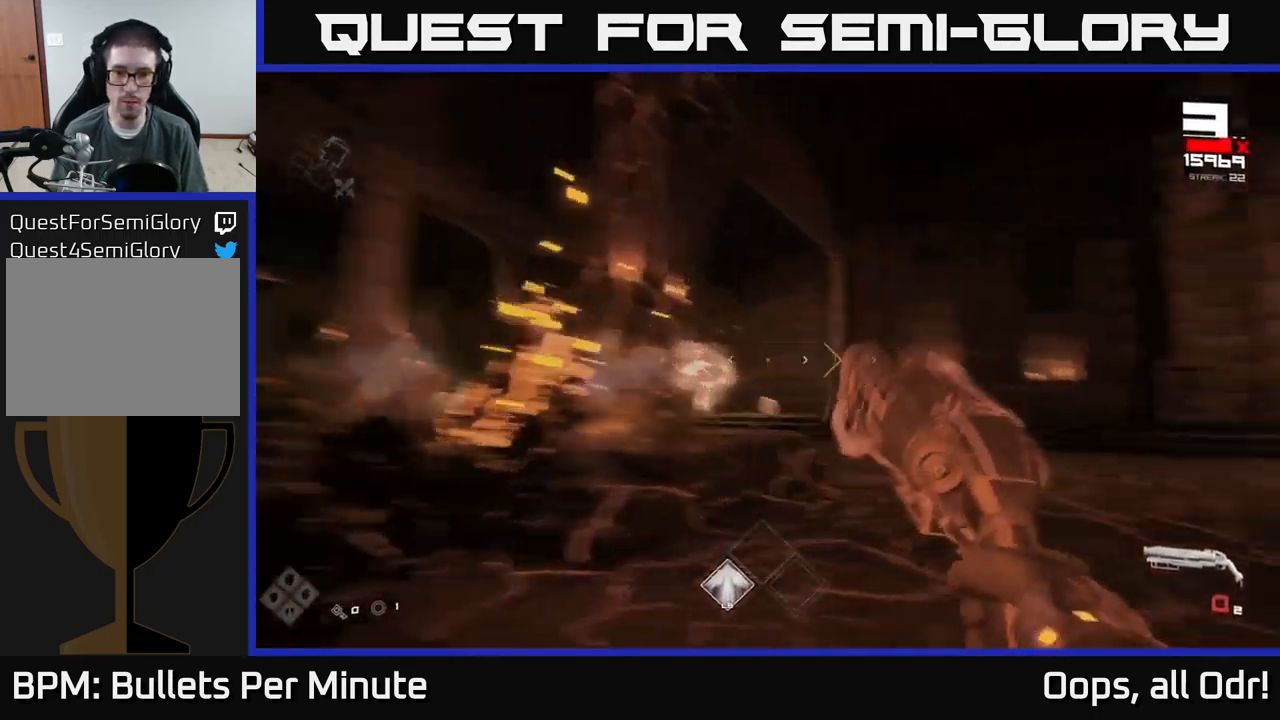
{"buttons": [], "left_stick": "up", "right_stick": "left", "events": [[117, "R1", "up"], [134, "left_stick", "up-right"], [167, "right_stick", "center"], [234, "left_stick", "up"], [334, "R1", "down"], [450, "right_stick", "left"], [484, "R1", "up"]]}
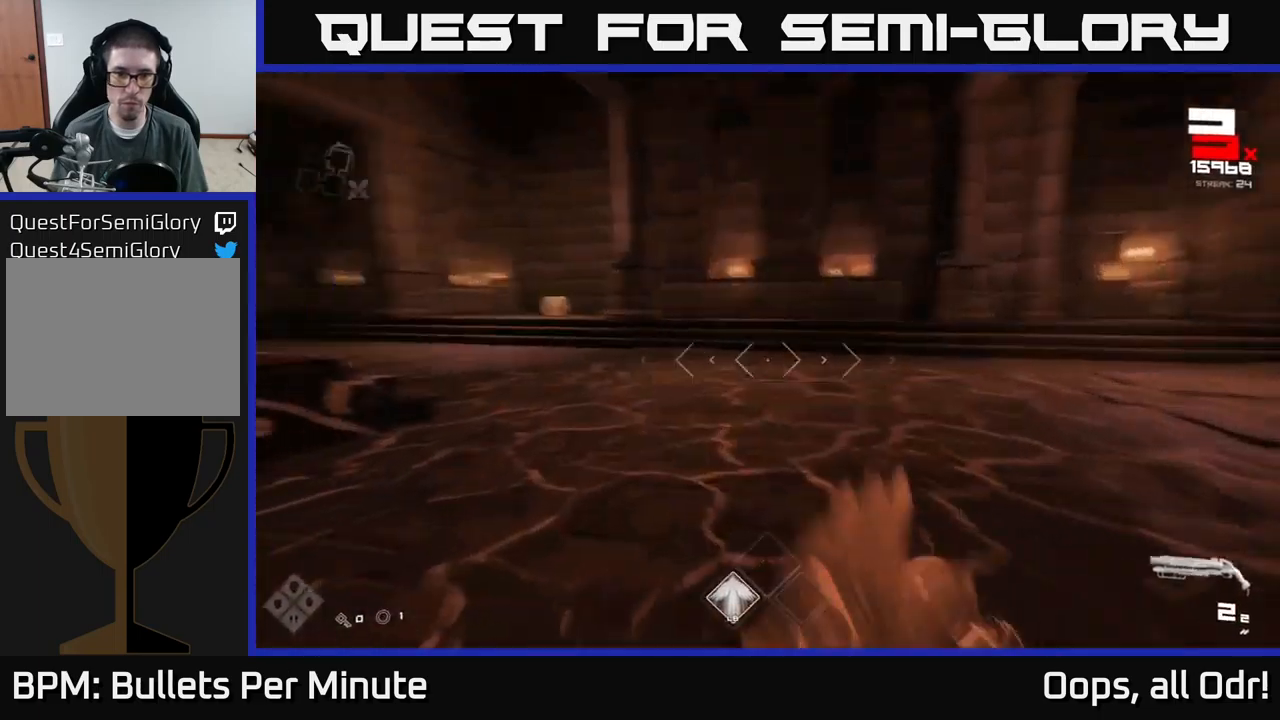
{"buttons": [], "left_stick": "up", "right_stick": "center", "events": [[184, "right_stick", "center"]]}
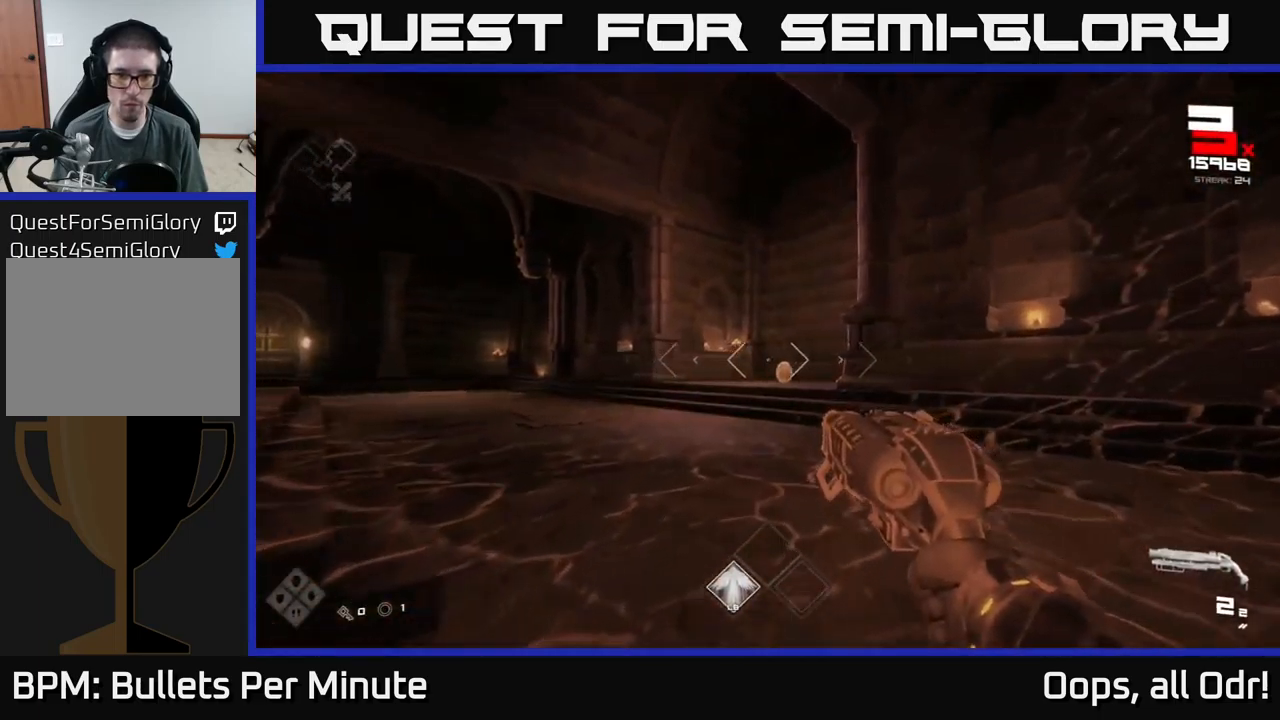
{"buttons": [], "left_stick": "up", "right_stick": "center", "events": [[417, "R2", "down"], [500, "R2", "up"]]}
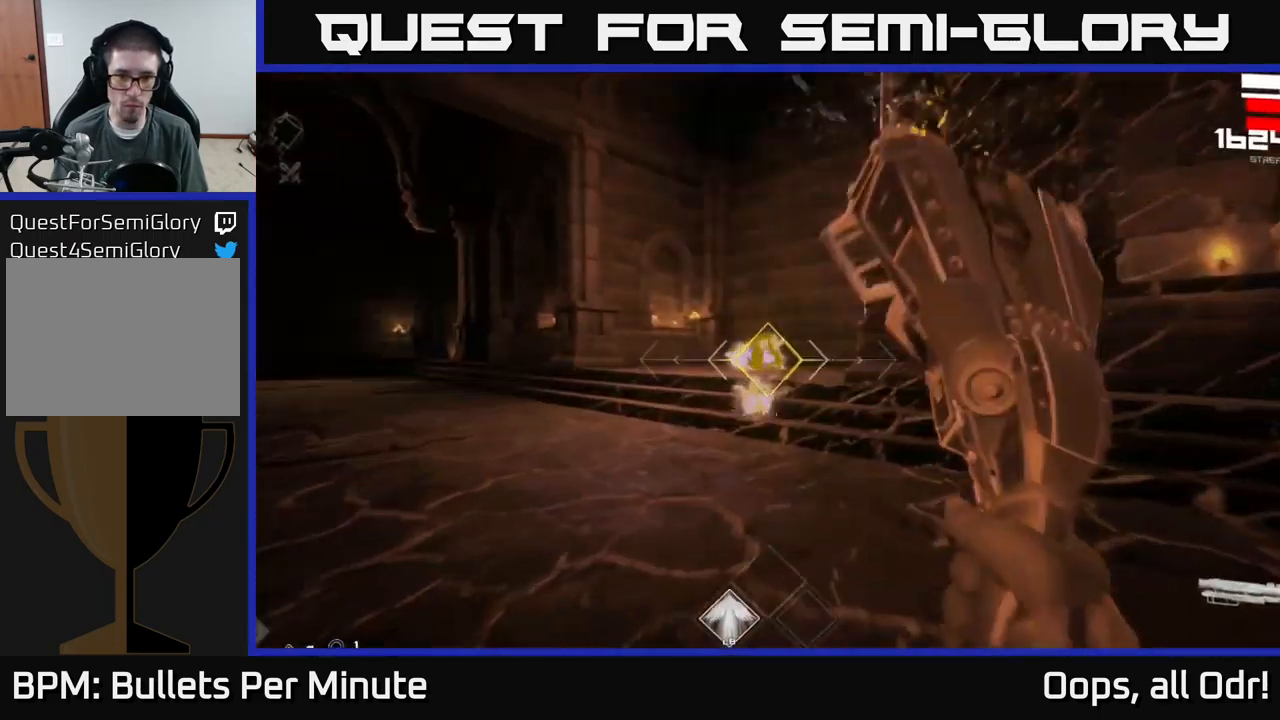
{"buttons": [], "left_stick": "up", "right_stick": "center", "events": [[317, "R2", "down"], [417, "R2", "up"]]}
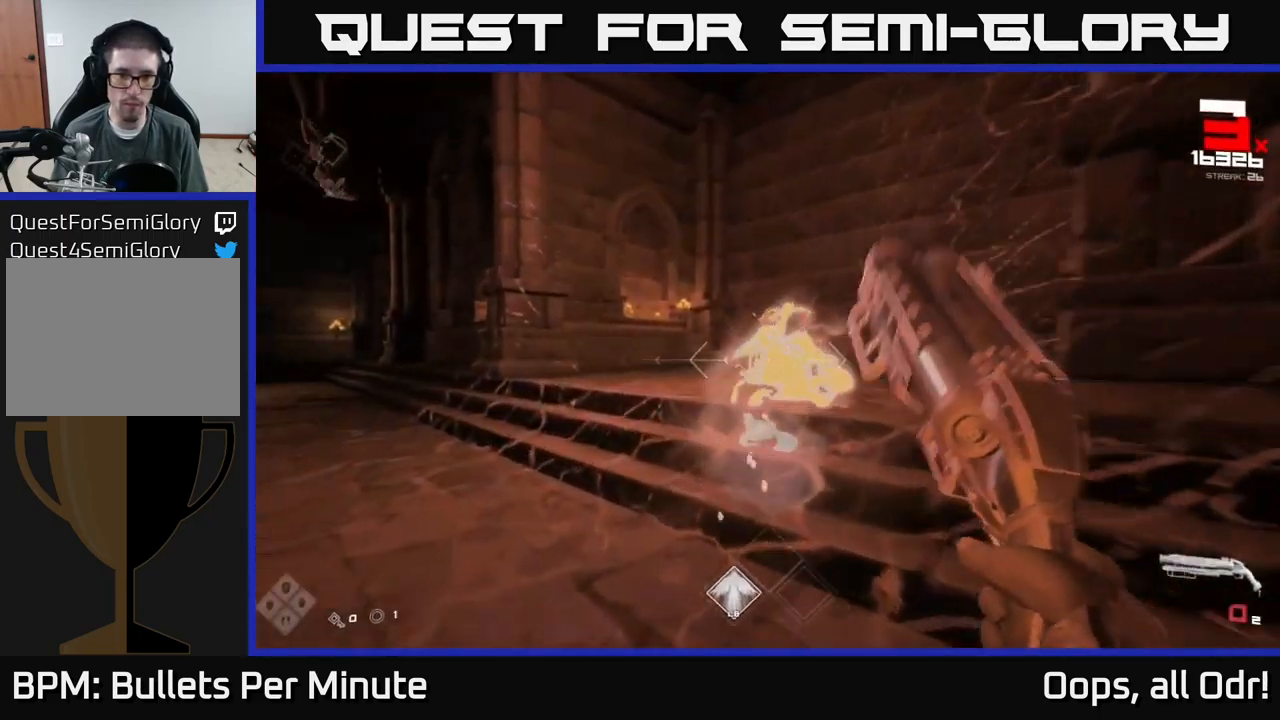
{"buttons": ["R1"], "left_stick": "up-left", "right_stick": "down-right", "events": [[100, "left_stick", "up-left"], [117, "right_stick", "right"], [134, "R1", "down"], [234, "R1", "up"], [250, "right_stick", "center"], [400, "right_stick", "down-right"], [450, "R1", "down"]]}
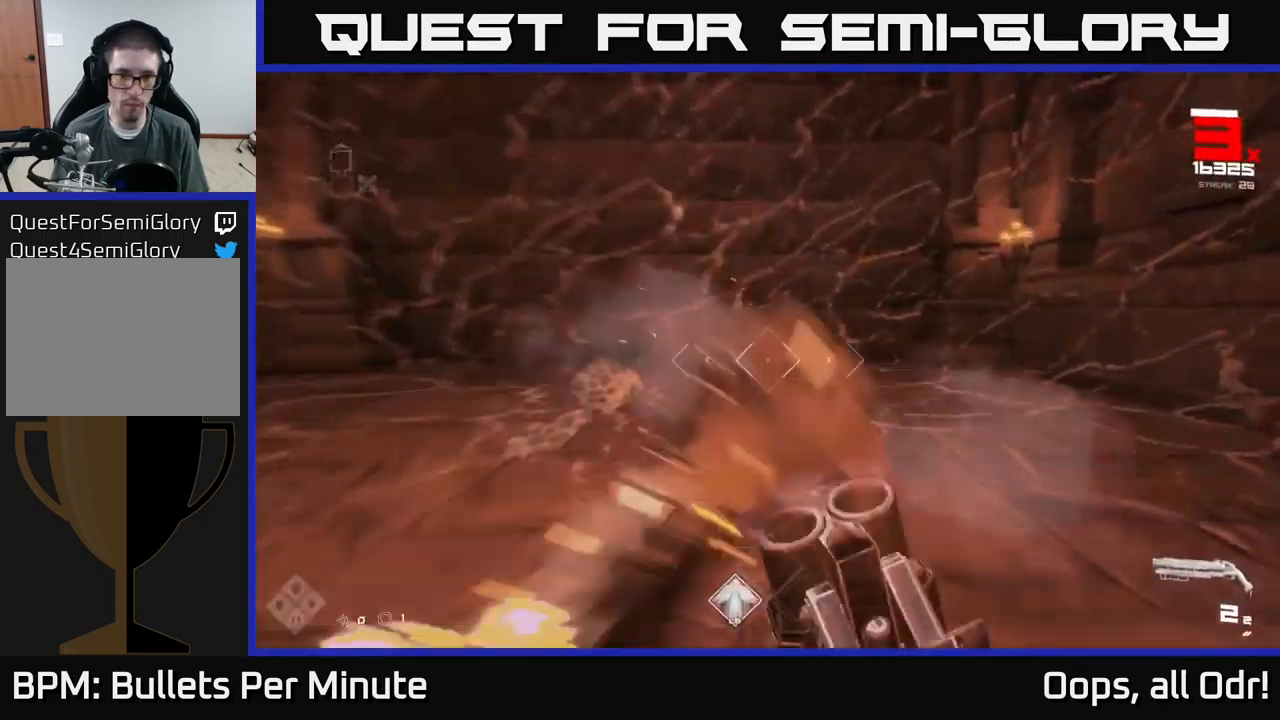
{"buttons": [], "left_stick": "down-right", "right_stick": "right", "events": [[50, "R1", "up"], [67, "right_stick", "right"], [300, "left_stick", "down-left"], [384, "left_stick", "down"], [484, "left_stick", "down-right"]]}
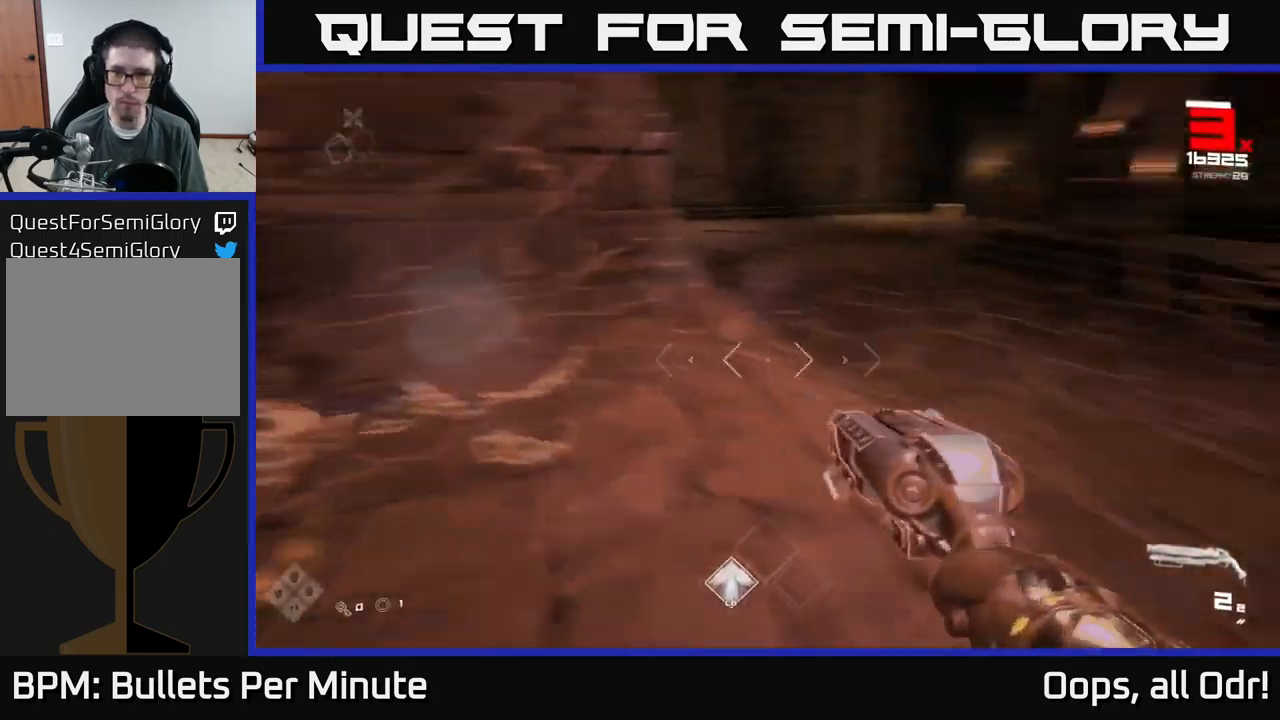
{"buttons": [], "left_stick": "up", "right_stick": "right", "events": [[17, "left_stick", "right"], [150, "left_stick", "up-right"], [217, "right_stick", "center"], [284, "left_stick", "up-left"], [417, "right_stick", "right"], [500, "left_stick", "up"]]}
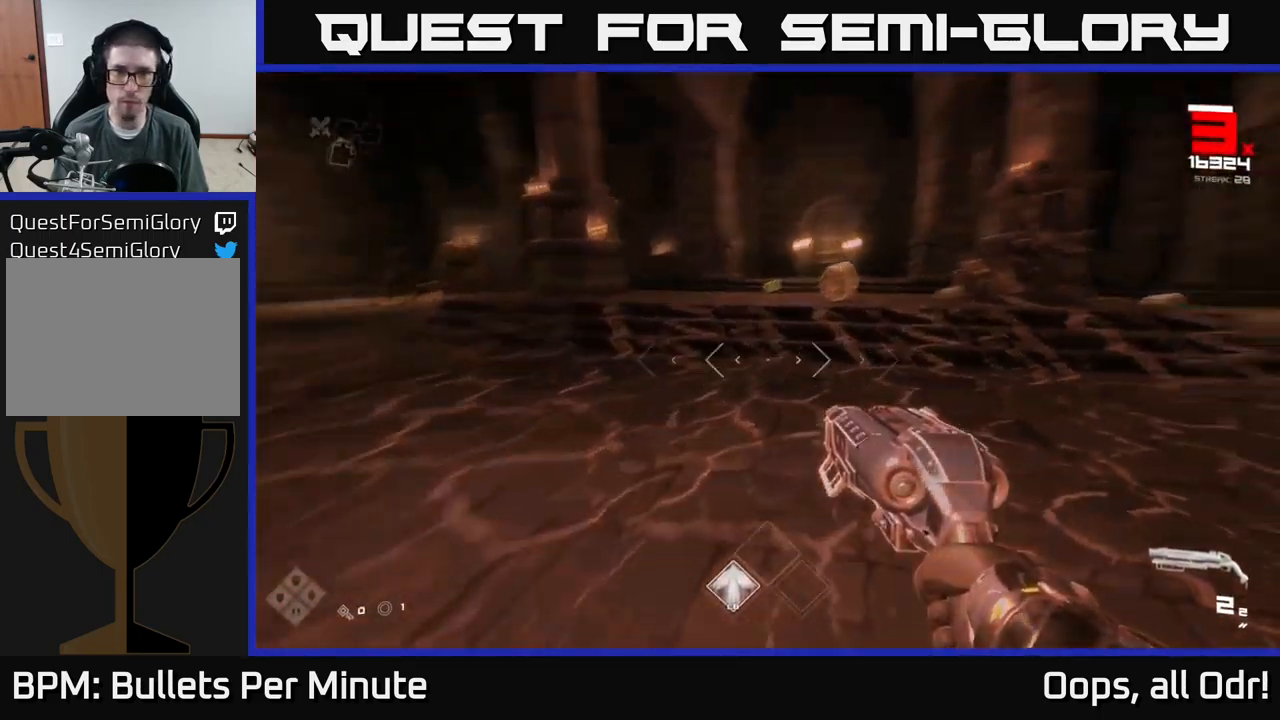
{"buttons": [], "left_stick": "center", "right_stick": "center", "events": [[100, "right_stick", "center"], [234, "right_stick", "up"], [334, "R2", "down"], [334, "right_stick", "center"], [384, "left_stick", "center"], [434, "R2", "up"]]}
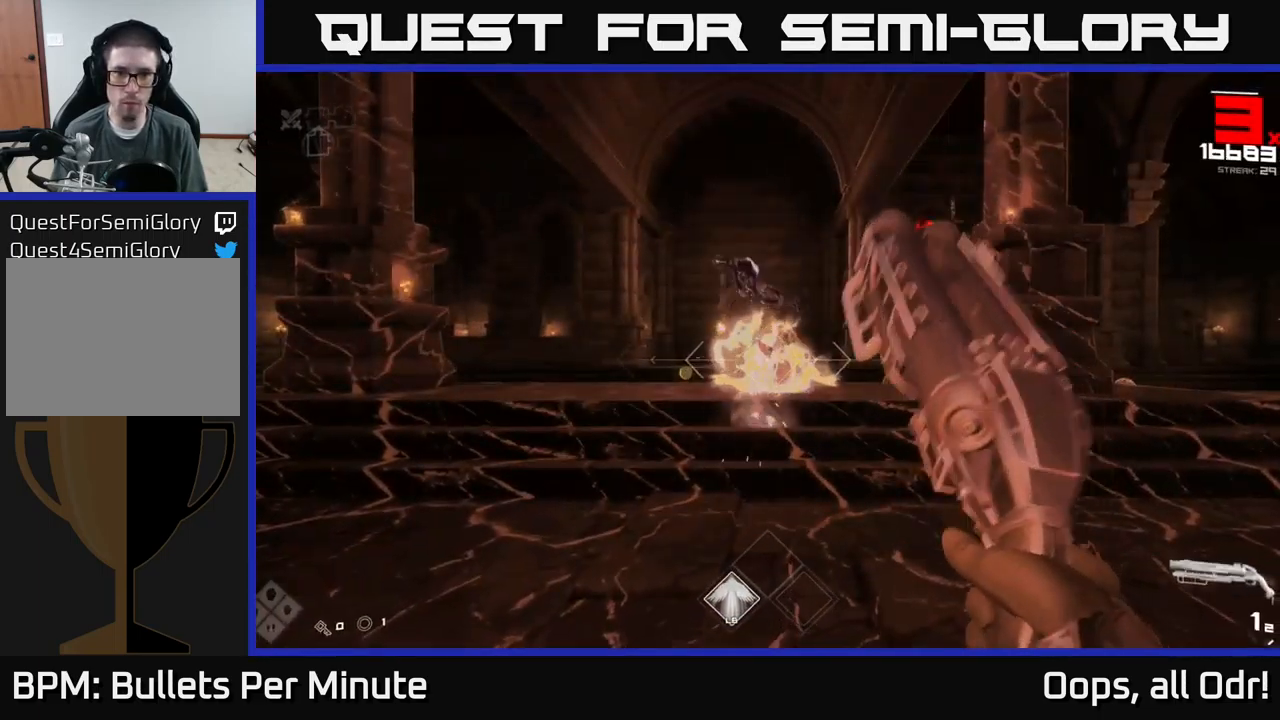
{"buttons": [], "left_stick": "right", "right_stick": "right", "events": [[84, "left_stick", "right"], [134, "R2", "down"], [234, "R2", "up"], [300, "right_stick", "right"]]}
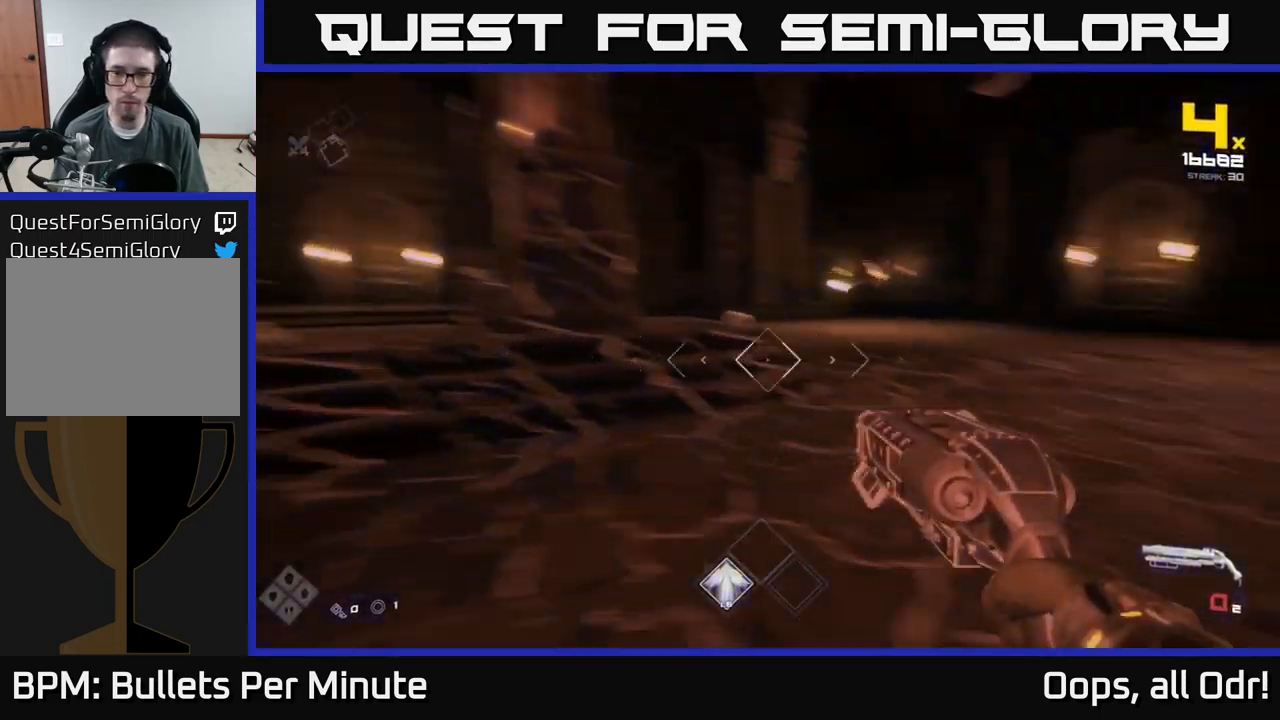
{"buttons": [], "left_stick": "up-right", "right_stick": "center", "events": [[17, "R1", "down"], [84, "right_stick", "center"], [117, "R1", "up"], [167, "left_stick", "up-right"], [317, "R1", "down"], [367, "right_stick", "left"], [417, "R1", "up"], [500, "right_stick", "center"]]}
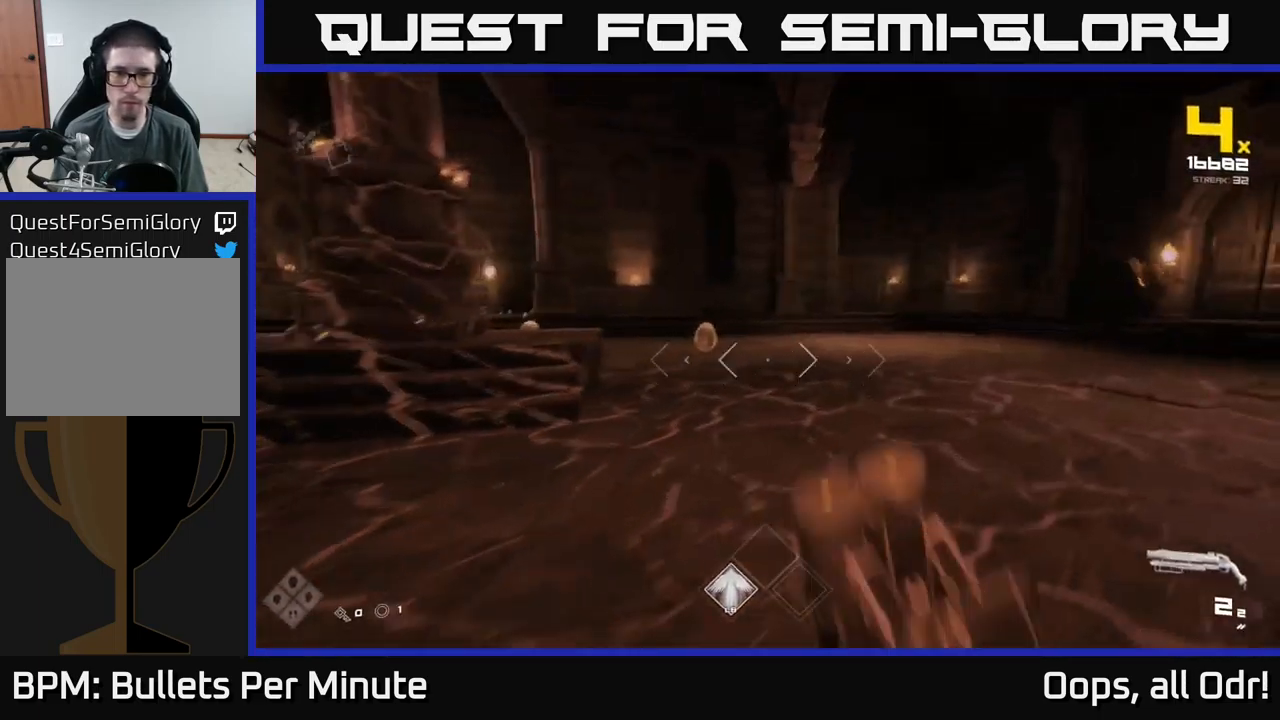
{"buttons": [], "left_stick": "up", "right_stick": "center", "events": [[67, "right_stick", "up-right"], [100, "left_stick", "up-left"], [150, "right_stick", "left"], [217, "R2", "down"], [267, "left_stick", "up"], [284, "right_stick", "center"], [334, "R2", "up"]]}
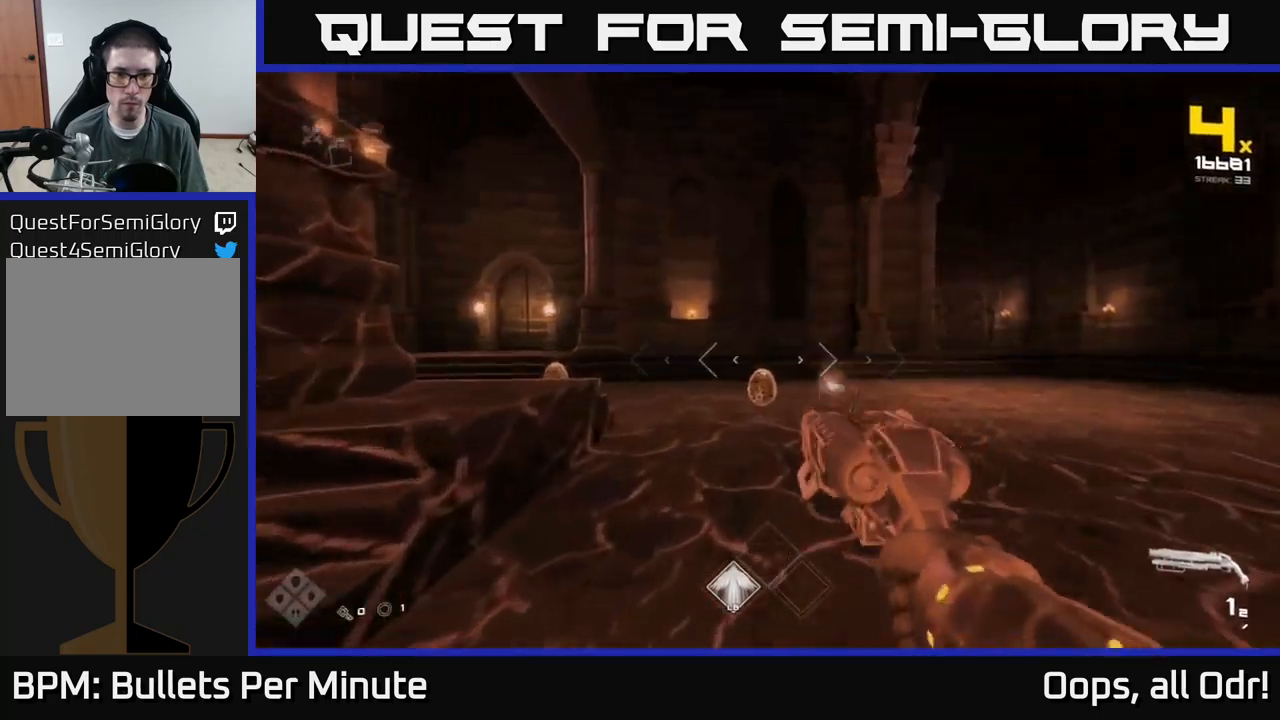
{"buttons": ["R1"], "left_stick": "right", "right_stick": "center", "events": [[17, "R2", "down"], [133, "R2", "up"], [233, "left_stick", "right"], [250, "right_stick", "down-left"], [367, "right_stick", "center"], [383, "R1", "down"]]}
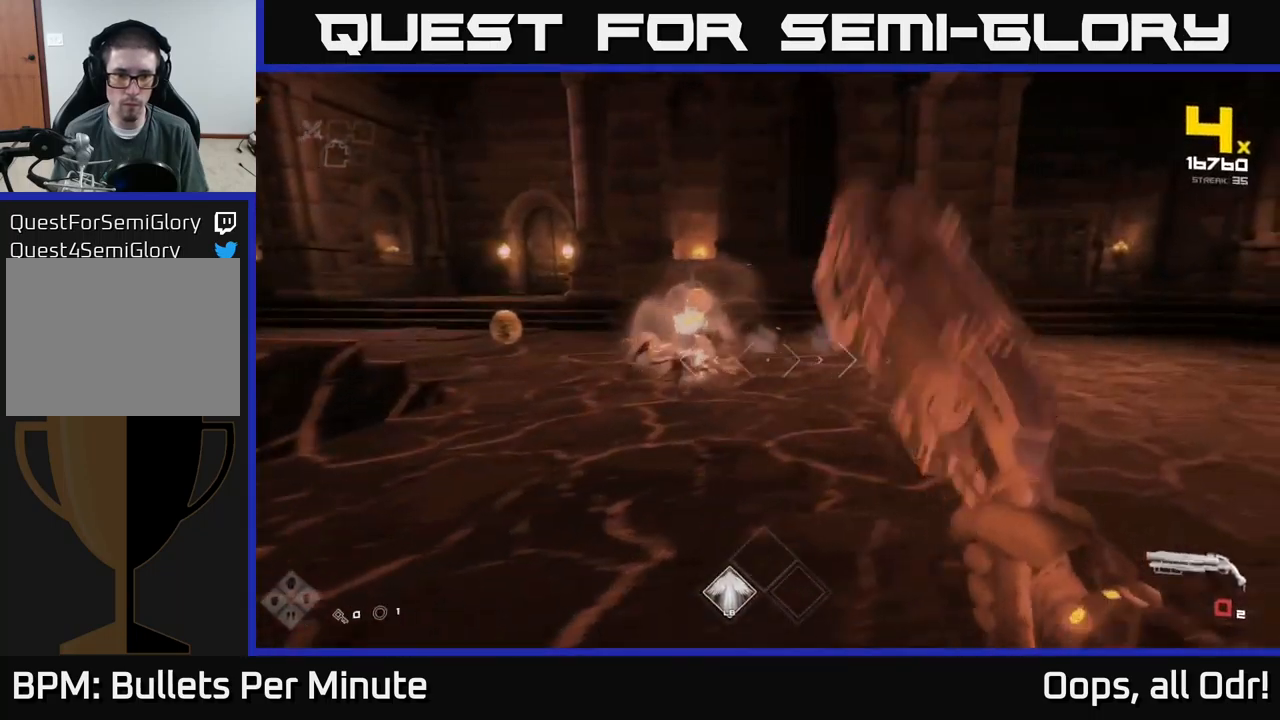
{"buttons": [], "left_stick": "down-right", "right_stick": "center", "events": [[17, "R1", "up"], [67, "right_stick", "left"], [183, "R1", "down"], [283, "R1", "up"], [350, "right_stick", "center"], [433, "left_stick", "down-right"]]}
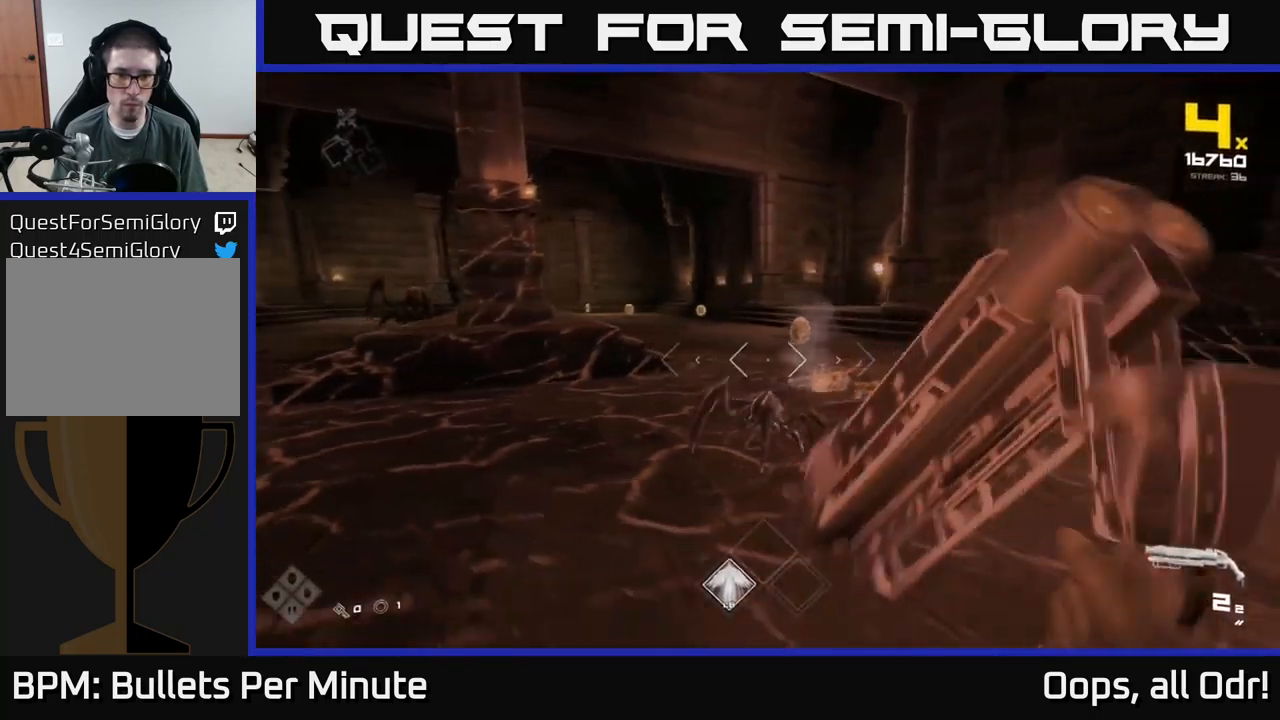
{"buttons": [], "left_stick": "right", "right_stick": "center", "events": [[50, "left_stick", "right"], [83, "R2", "down"], [183, "R2", "up"], [283, "right_stick", "up-left"], [400, "R2", "down"], [450, "right_stick", "center"], [483, "R2", "up"]]}
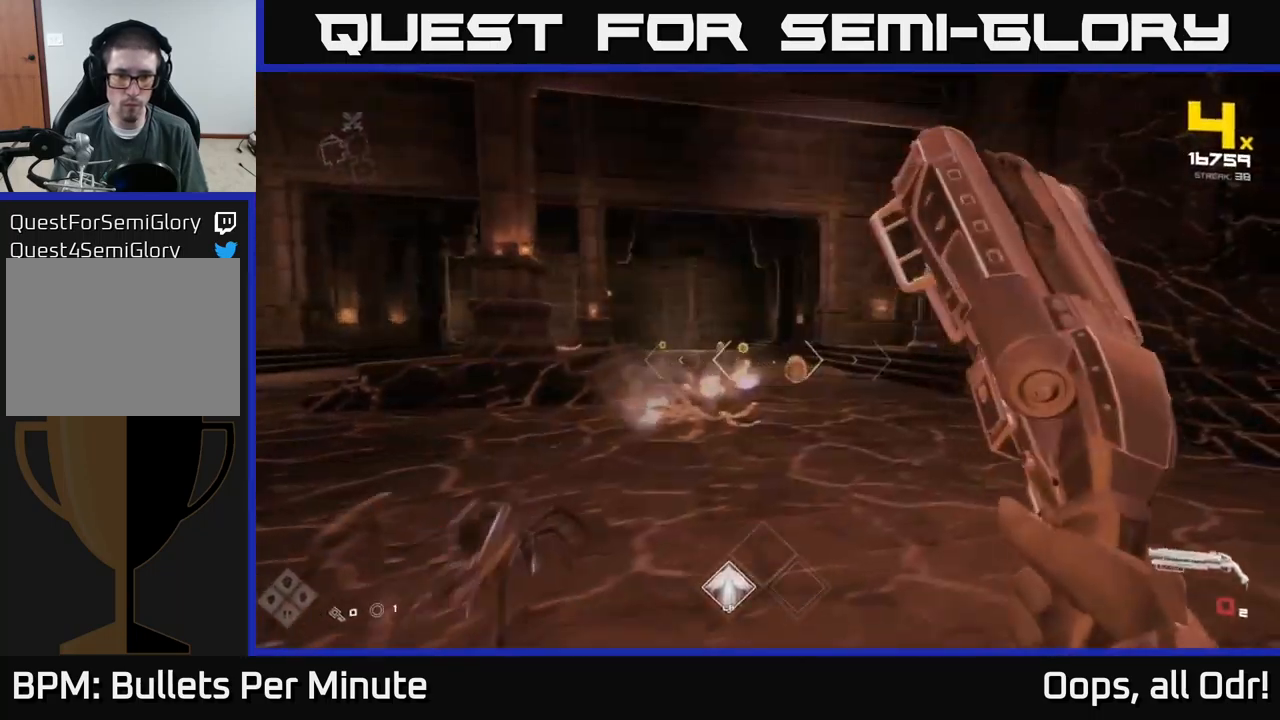
{"buttons": [], "left_stick": "up-right", "right_stick": "center", "events": [[183, "right_stick", "left"], [233, "R1", "down"], [283, "left_stick", "up-right"], [300, "right_stick", "center"], [350, "R1", "up"]]}
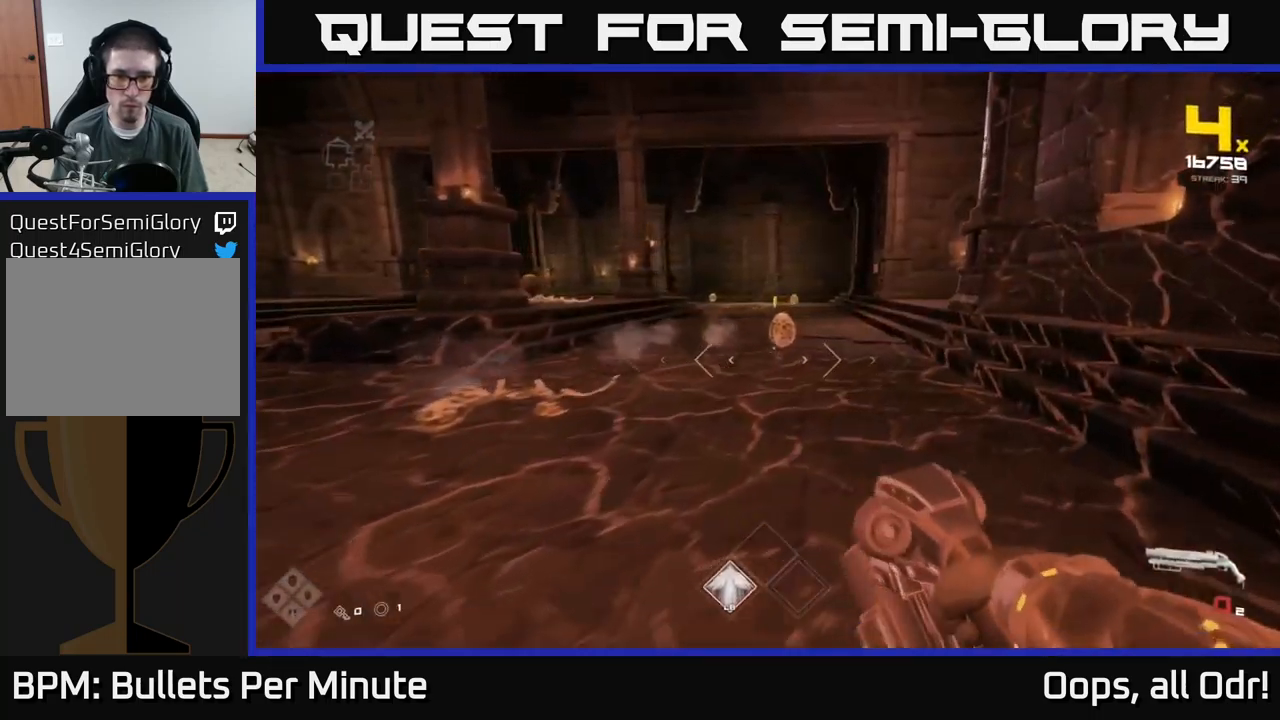
{"buttons": ["A"], "left_stick": "up", "right_stick": "center", "events": [[67, "R1", "down"], [183, "R1", "up"], [267, "left_stick", "up"], [417, "A", "down"]]}
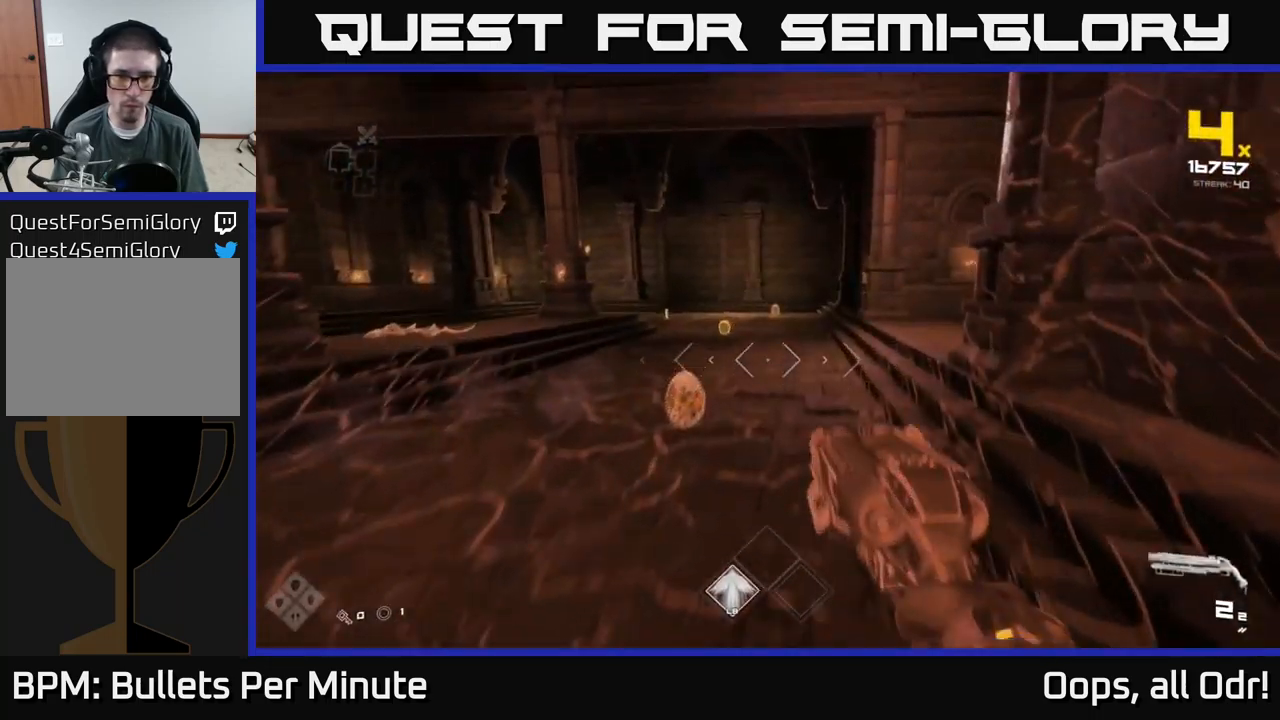
{"buttons": [], "left_stick": "right", "right_stick": "down-left", "events": [[50, "A", "up"], [233, "right_stick", "left"], [283, "left_stick", "up-right"], [417, "left_stick", "right"], [467, "right_stick", "down-left"]]}
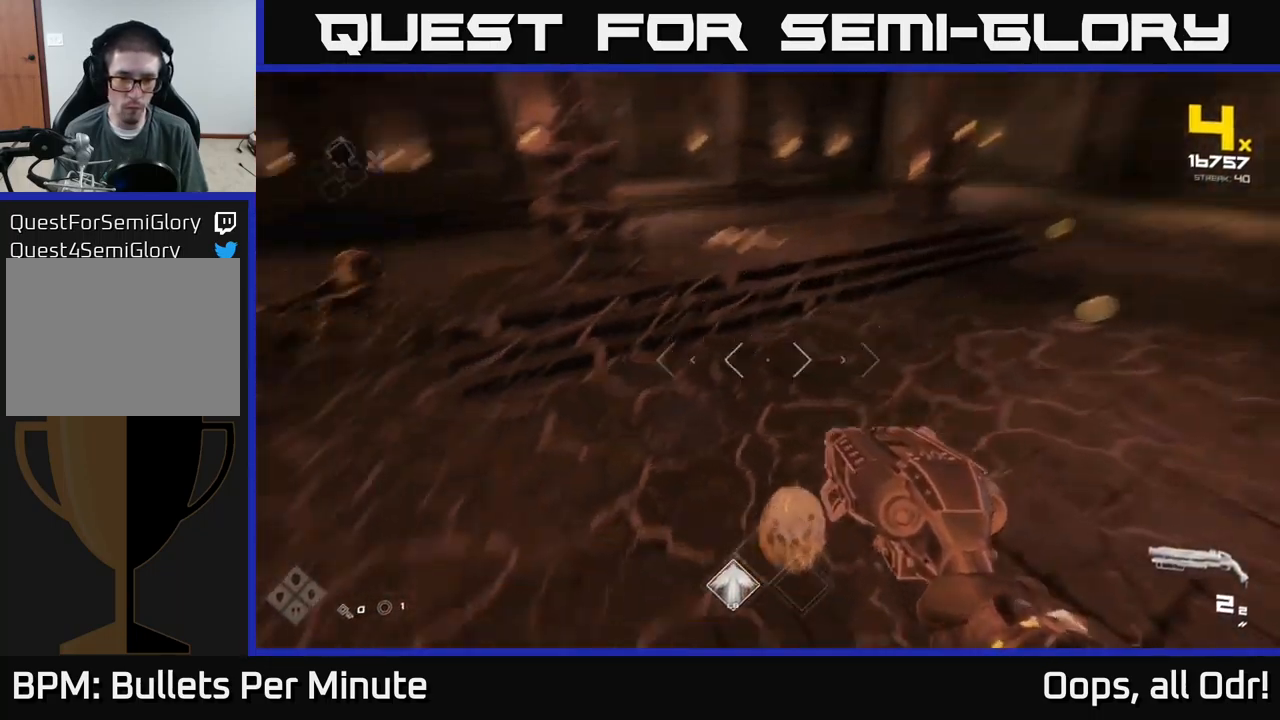
{"buttons": ["R2"], "left_stick": "down-right", "right_stick": "up", "events": [[167, "R2", "down"], [167, "right_stick", "left"], [250, "R2", "up"], [283, "right_stick", "up-left"], [383, "right_stick", "center"], [467, "left_stick", "down-right"], [483, "right_stick", "up"], [500, "R2", "down"]]}
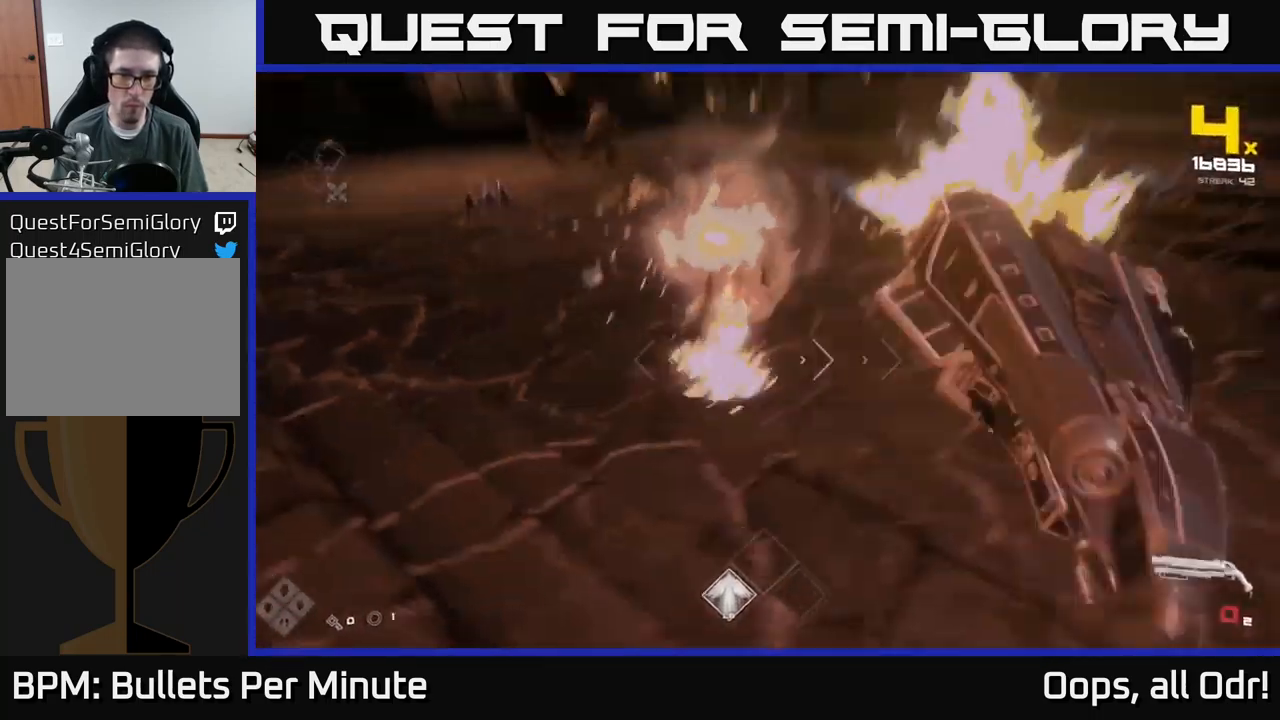
{"buttons": [], "left_stick": "down-right", "right_stick": "center", "events": [[117, "R2", "up"], [183, "right_stick", "left"], [283, "right_stick", "center"], [333, "R1", "down"], [433, "R1", "up"]]}
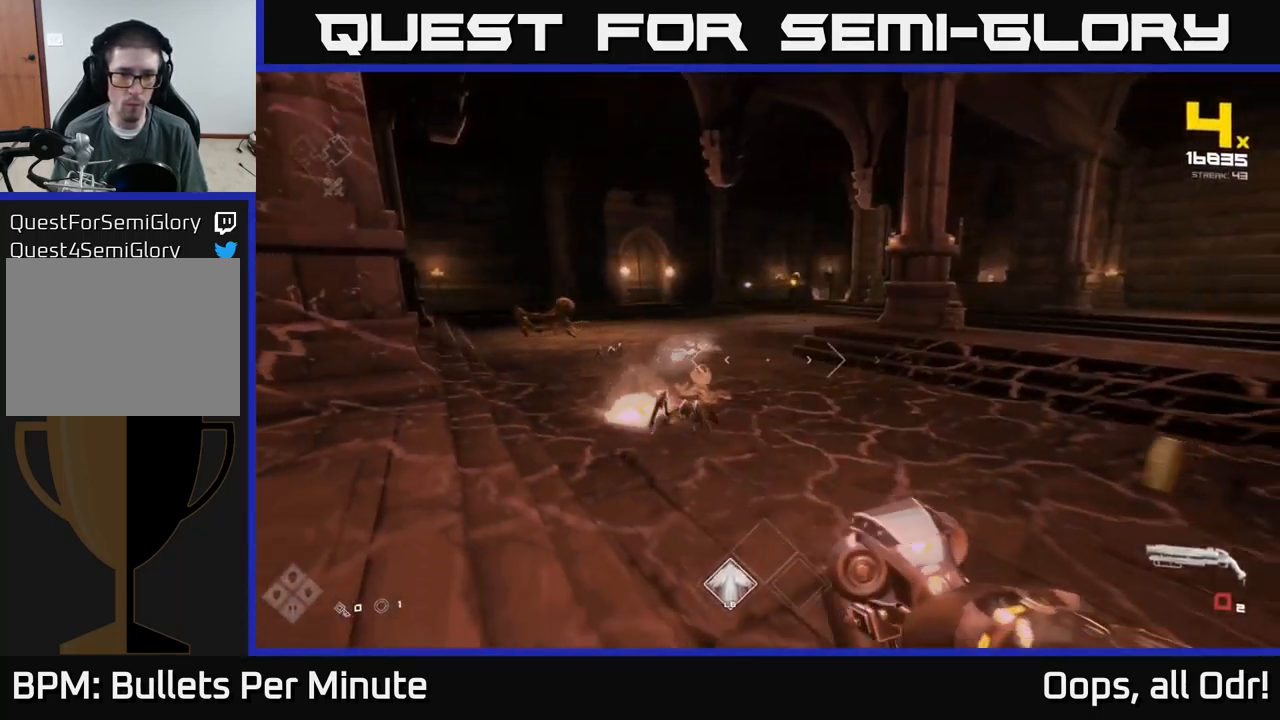
{"buttons": [], "left_stick": "right", "right_stick": "center", "events": [[17, "left_stick", "down"], [117, "R1", "down"], [133, "right_stick", "left"], [217, "R1", "up"], [250, "left_stick", "center"], [283, "right_stick", "center"], [350, "left_stick", "right"]]}
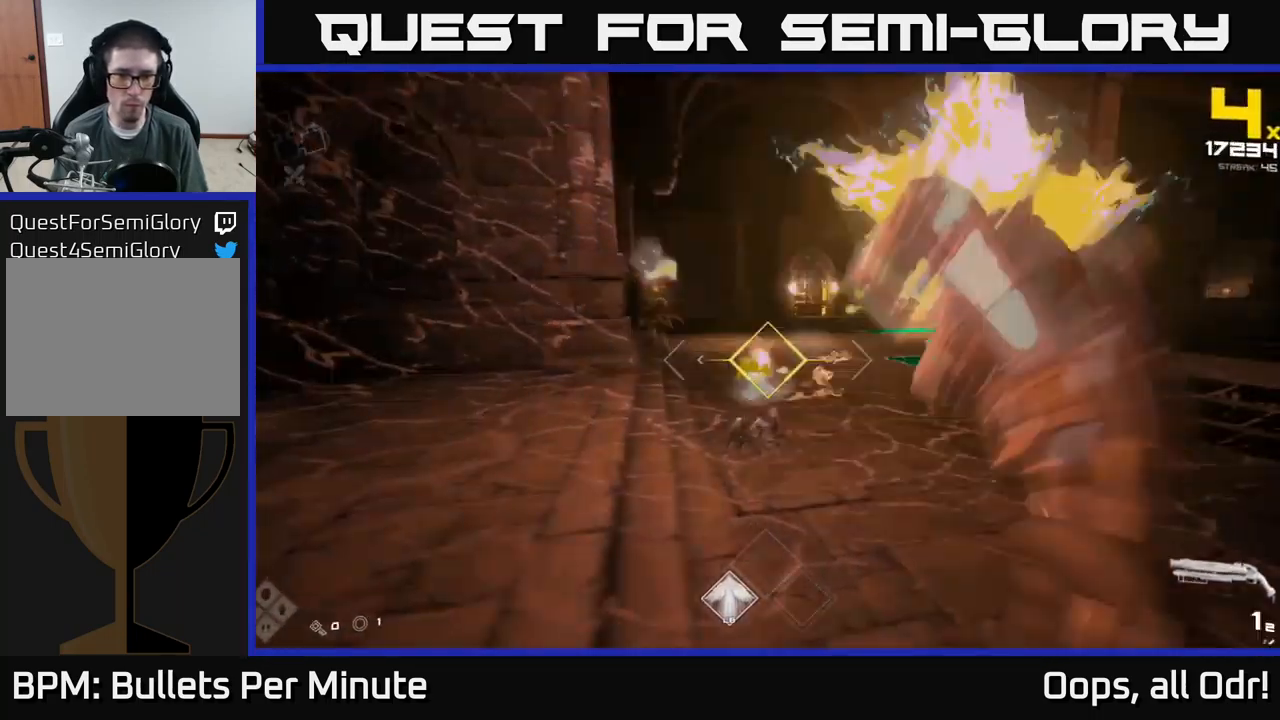
{"buttons": [], "left_stick": "down-right", "right_stick": "center", "events": [[17, "R2", "down"], [50, "left_stick", "center"], [117, "R2", "up"], [183, "left_stick", "down"], [250, "right_stick", "down-left"], [299, "R2", "down"], [316, "right_stick", "center"], [366, "left_stick", "center"], [416, "R2", "up"], [483, "left_stick", "down-right"]]}
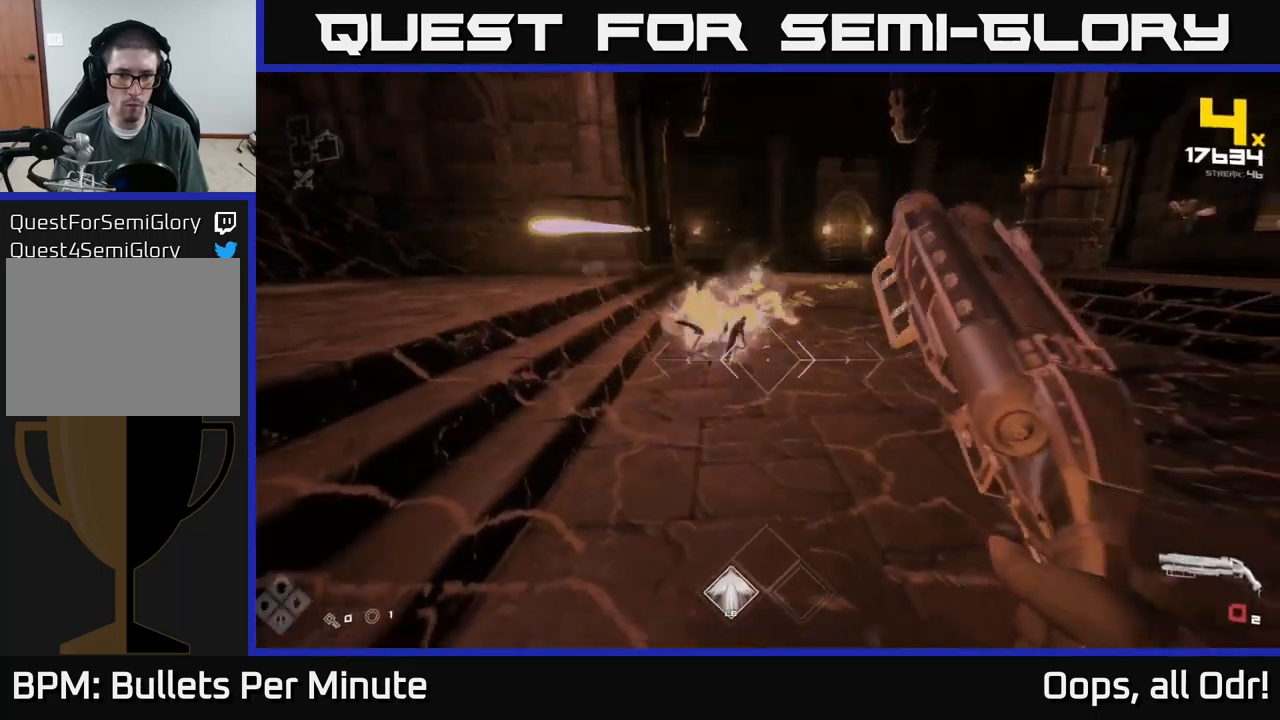
{"buttons": ["R1"], "left_stick": "up", "right_stick": "center", "events": [[167, "R1", "down"], [267, "R1", "up"], [333, "left_stick", "up"], [450, "R1", "down"]]}
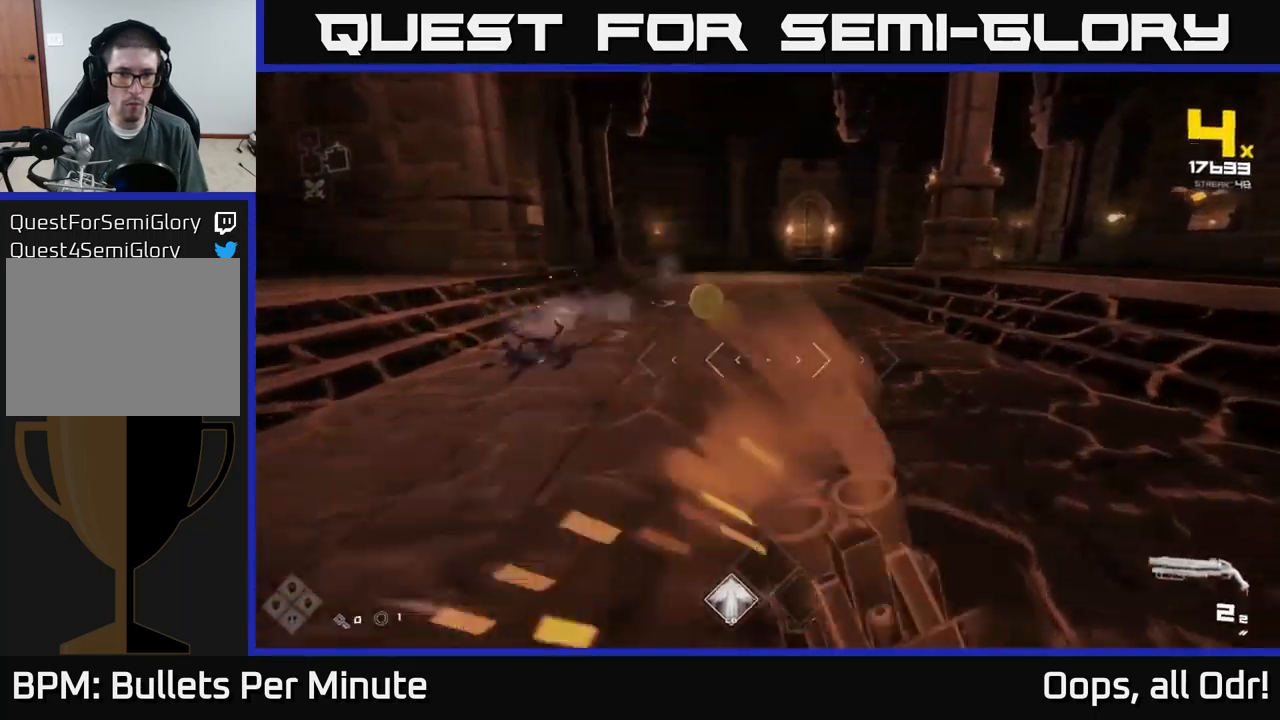
{"buttons": [], "left_stick": "left", "right_stick": "up-right", "events": [[33, "R1", "up"], [50, "left_stick", "up-left"], [167, "left_stick", "left"], [200, "right_stick", "right"], [250, "L1", "down"], [400, "L1", "up"], [500, "right_stick", "up-right"]]}
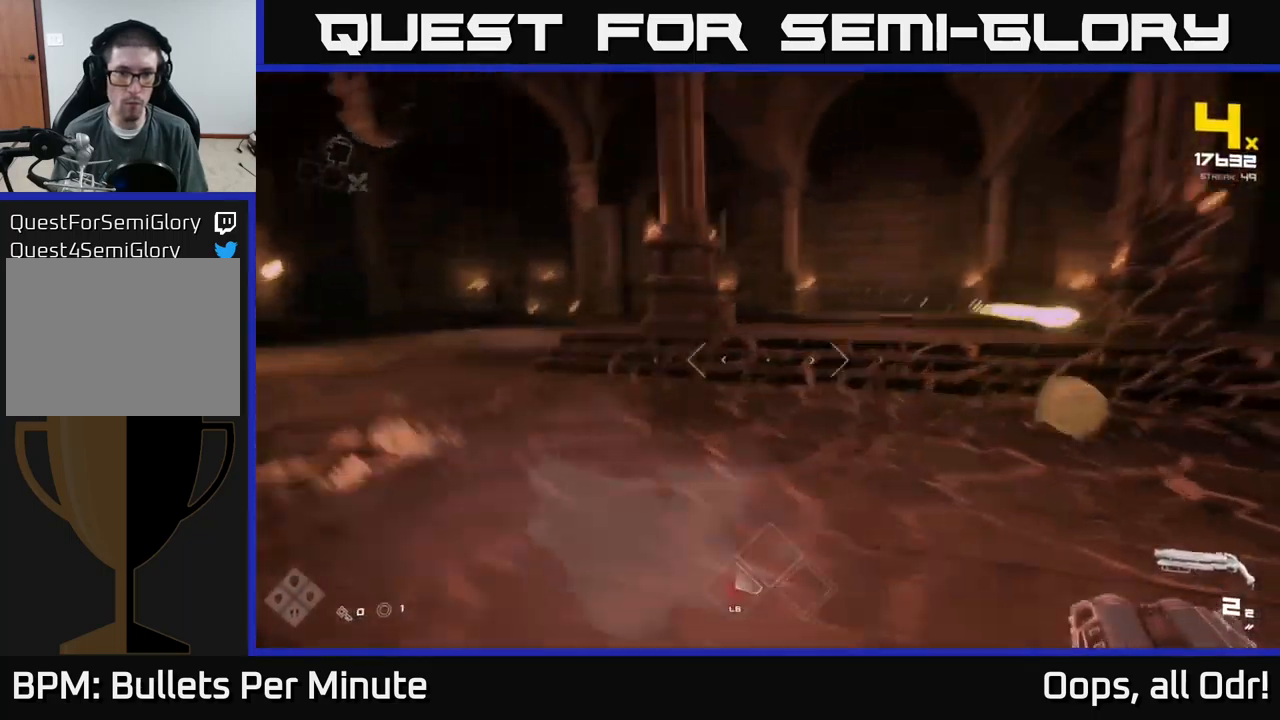
{"buttons": [], "left_stick": "up-left", "right_stick": "up-left", "events": [[100, "right_stick", "center"], [133, "left_stick", "up-left"], [433, "right_stick", "up-left"]]}
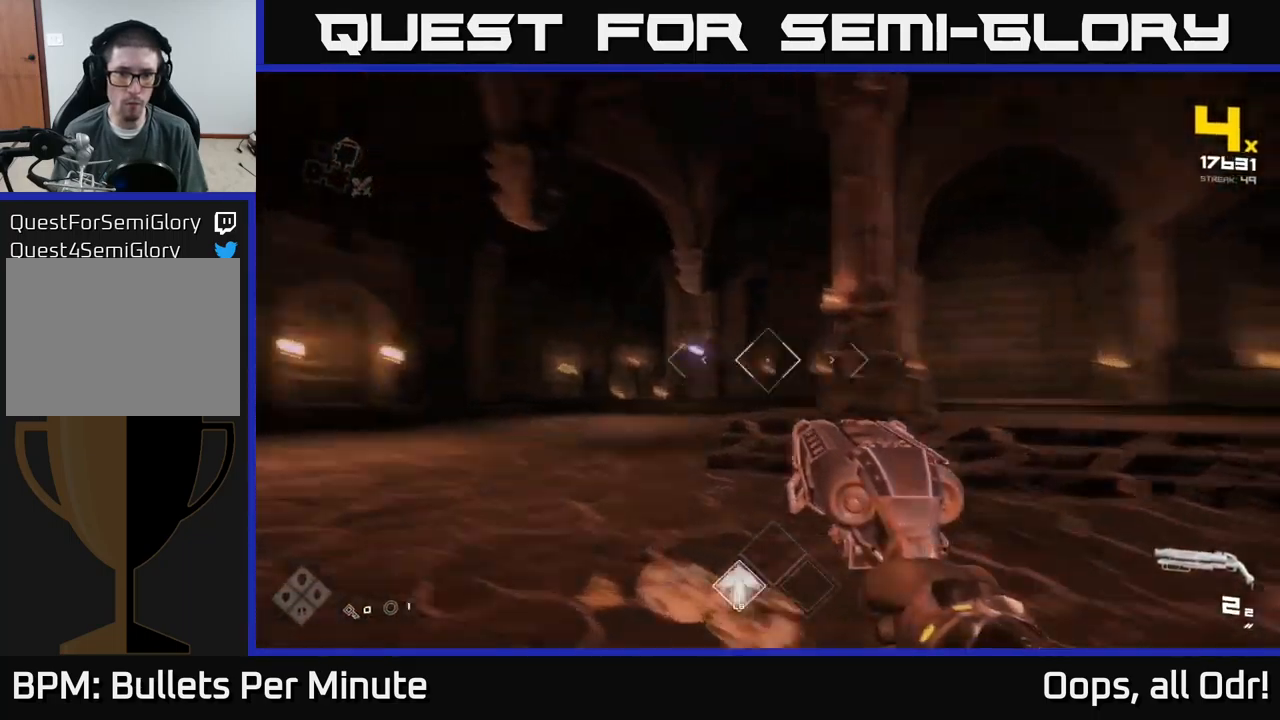
{"buttons": ["R2"], "left_stick": "up-left", "right_stick": "center", "events": [[50, "R2", "down"], [67, "right_stick", "center"], [133, "R2", "up"], [400, "right_stick", "up-left"], [417, "R2", "down"], [450, "right_stick", "center"]]}